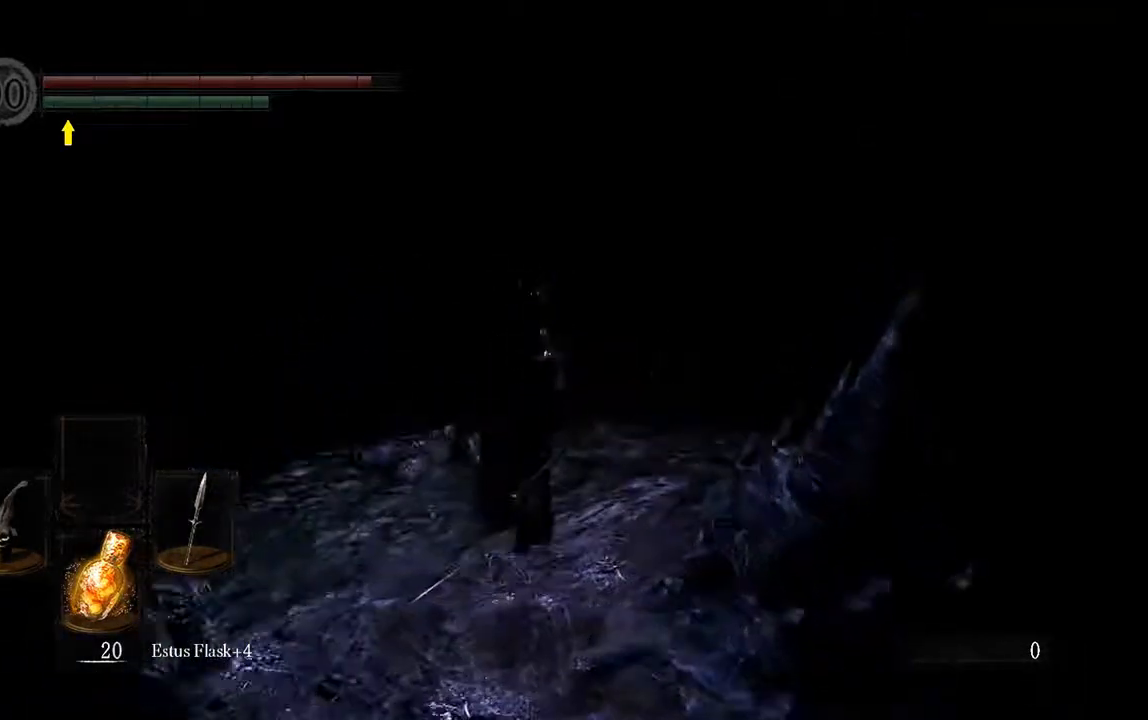
Gameplay with a controller (Xbox layout); each line is a JSON object with the inputs held at the frame after it. "events" lists button and stick changes between this image and that frame as [ms after this image, input, new state], when the widget could be followed in between. Not read: L3.
{"buttons": ["L1"], "left_stick": "up", "right_stick": "center", "events": []}
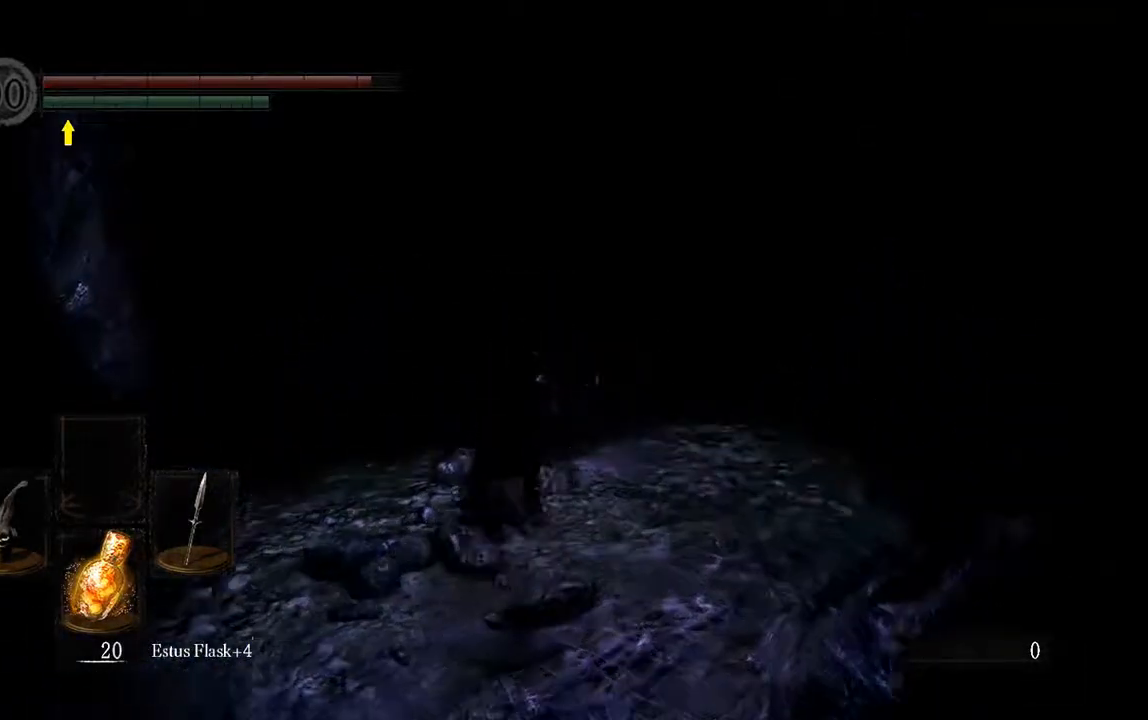
{"buttons": ["L1"], "left_stick": "up", "right_stick": "center", "events": [[367, "left_stick", "center"], [467, "left_stick", "up"]]}
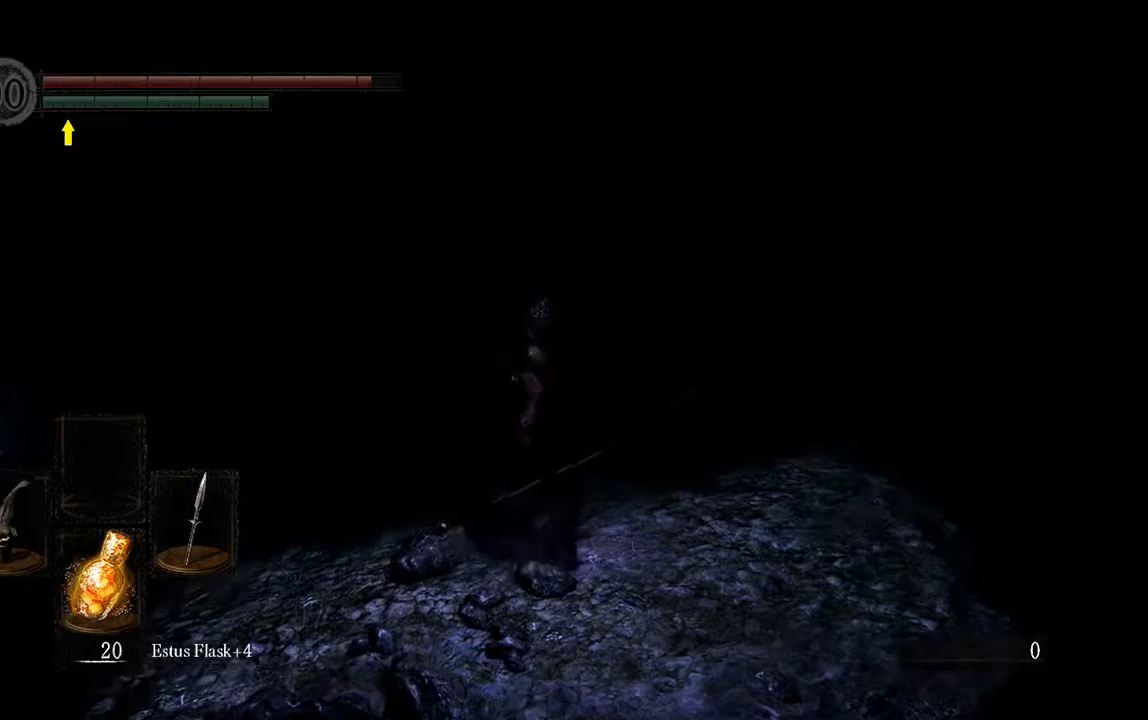
{"buttons": ["L1"], "left_stick": "up", "right_stick": "center", "events": []}
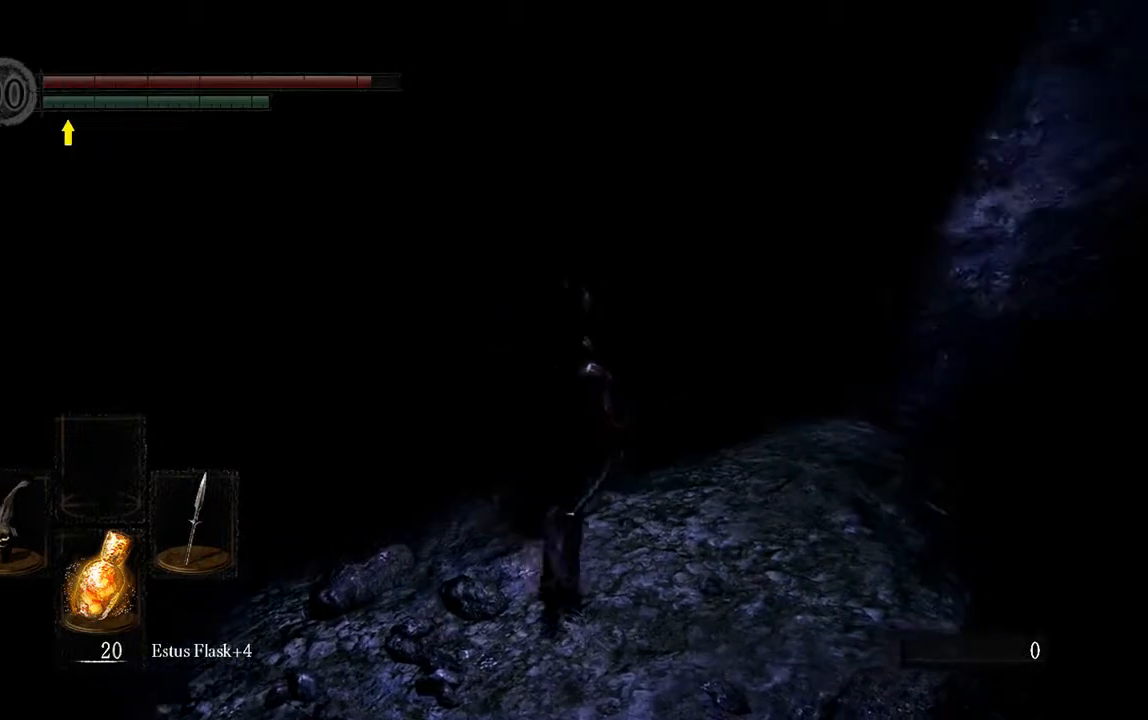
{"buttons": [], "left_stick": "center", "right_stick": "center", "events": [[250, "L1", "up"], [250, "left_stick", "center"]]}
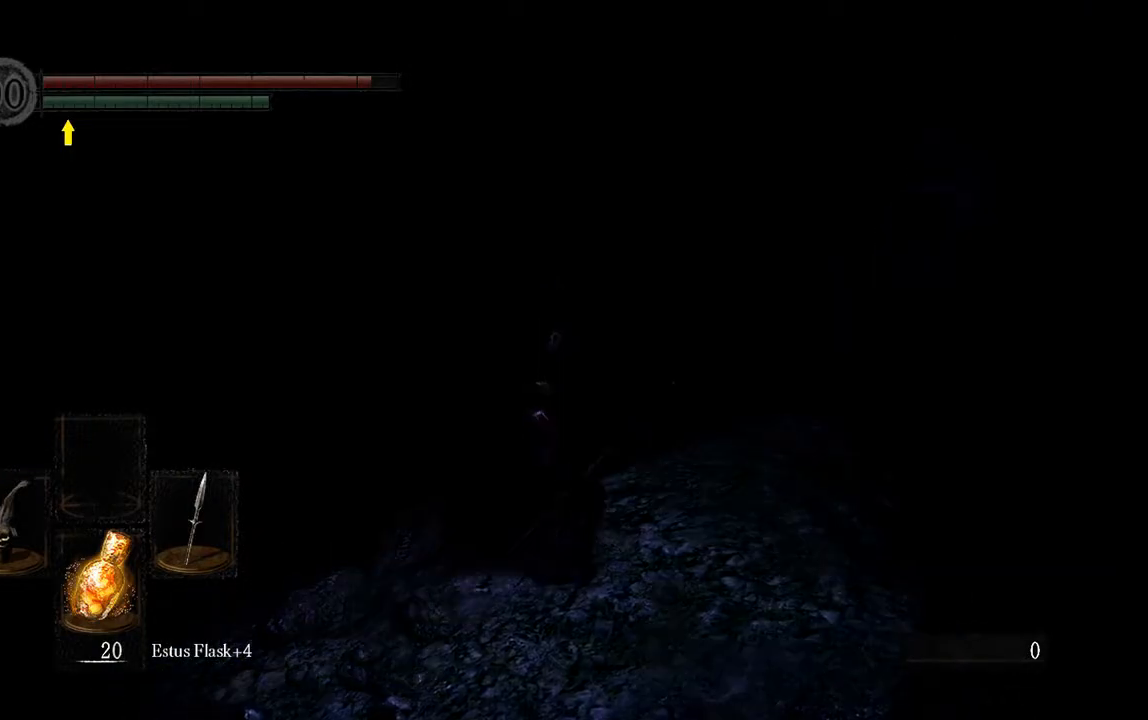
{"buttons": [], "left_stick": "center", "right_stick": "center", "events": [[383, "A", "down"], [483, "A", "up"]]}
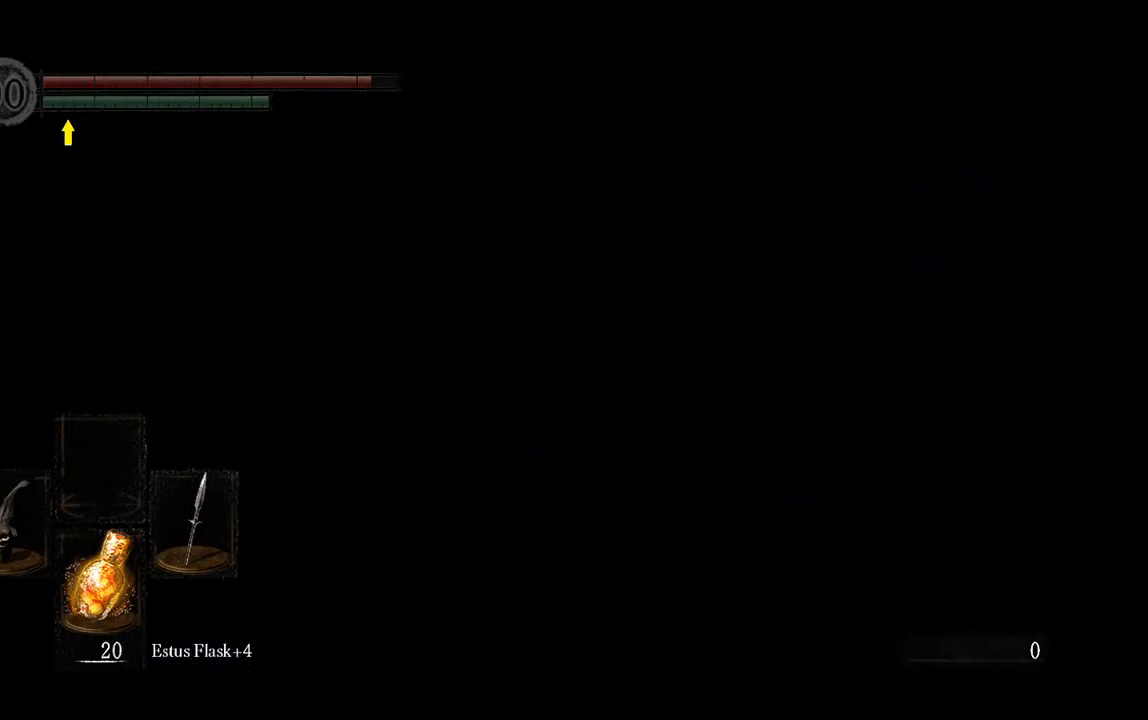
{"buttons": [], "left_stick": "center", "right_stick": "center", "events": []}
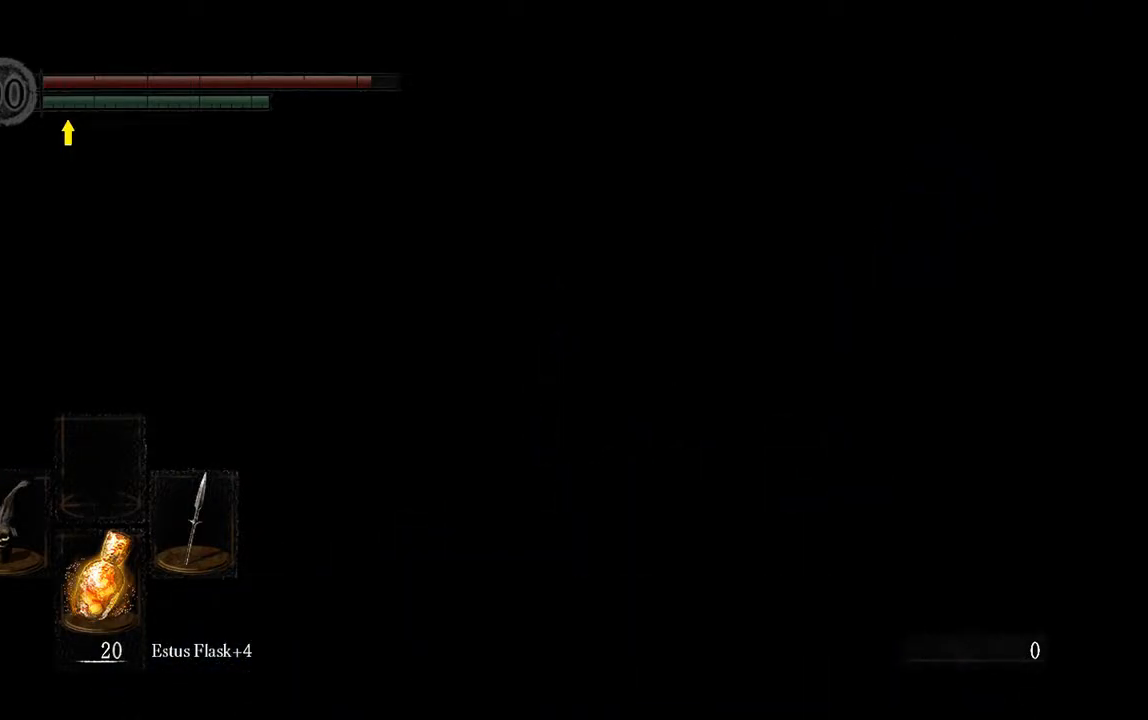
{"buttons": [], "left_stick": "center", "right_stick": "center", "events": []}
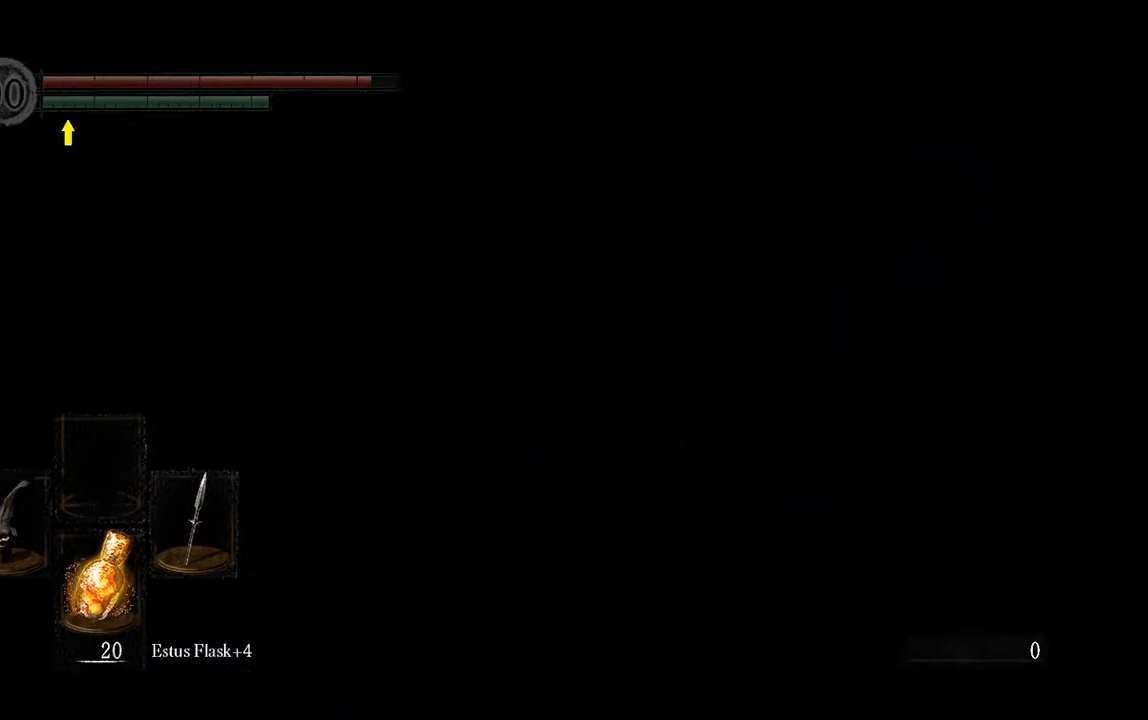
{"buttons": [], "left_stick": "center", "right_stick": "center", "events": []}
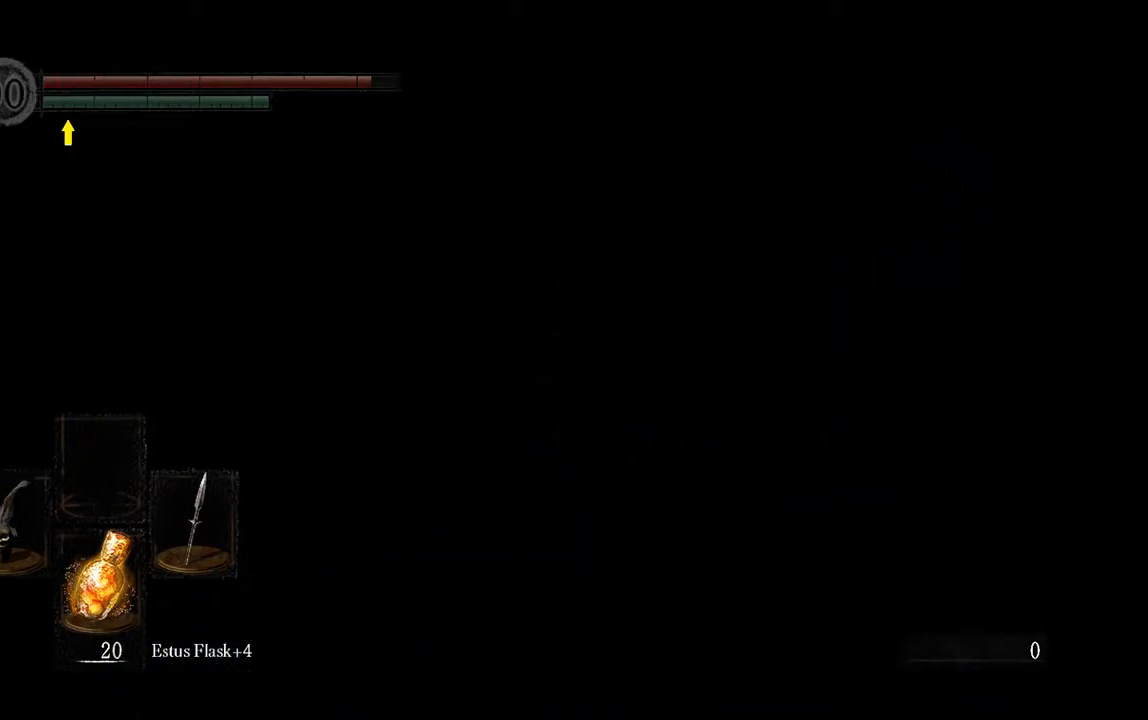
{"buttons": [], "left_stick": "center", "right_stick": "center", "events": []}
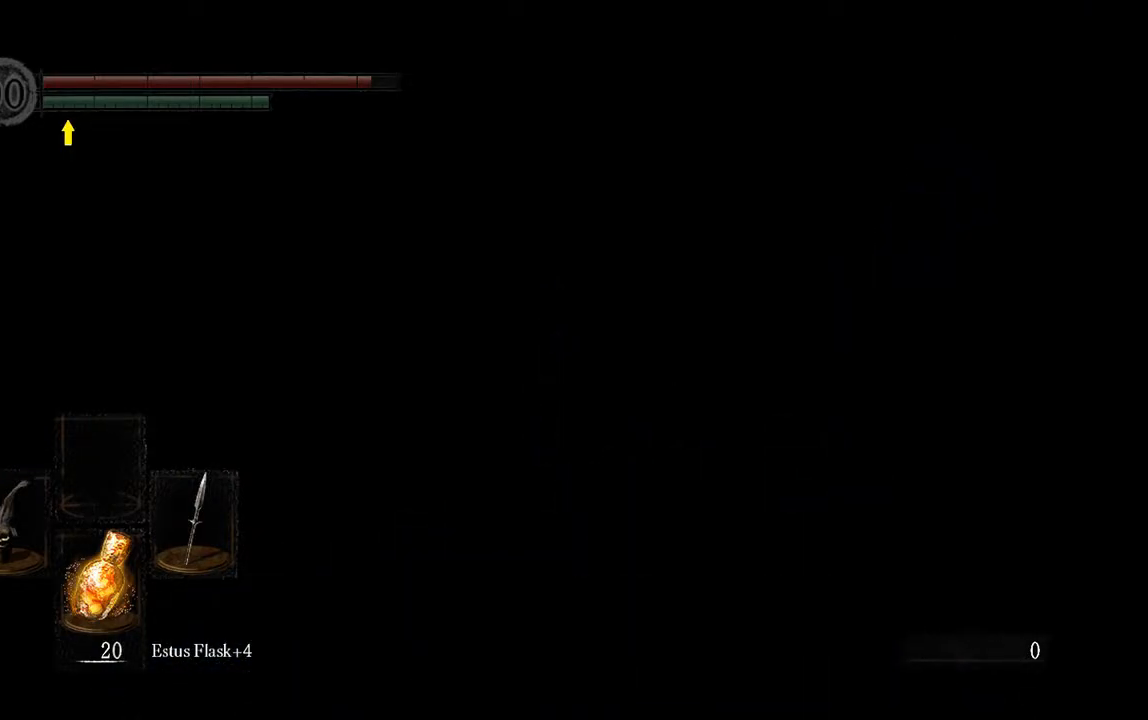
{"buttons": [], "left_stick": "center", "right_stick": "center"}
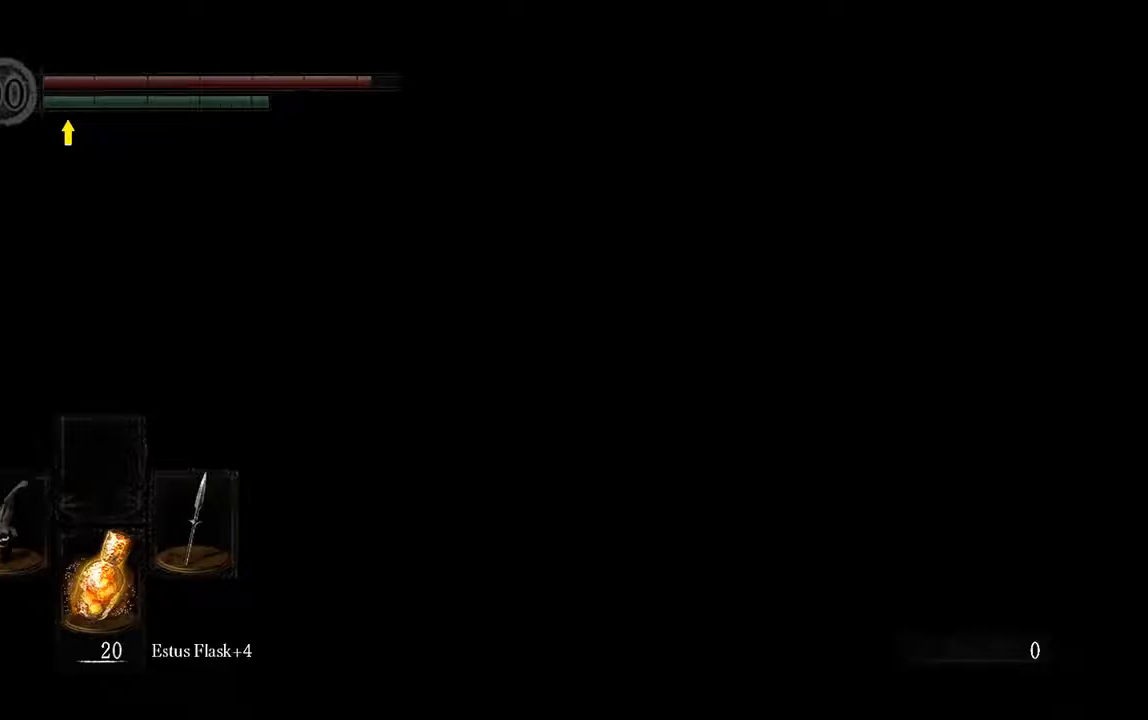
{"buttons": ["START"], "left_stick": "center", "right_stick": "center", "events": [[383, "START", "down"]]}
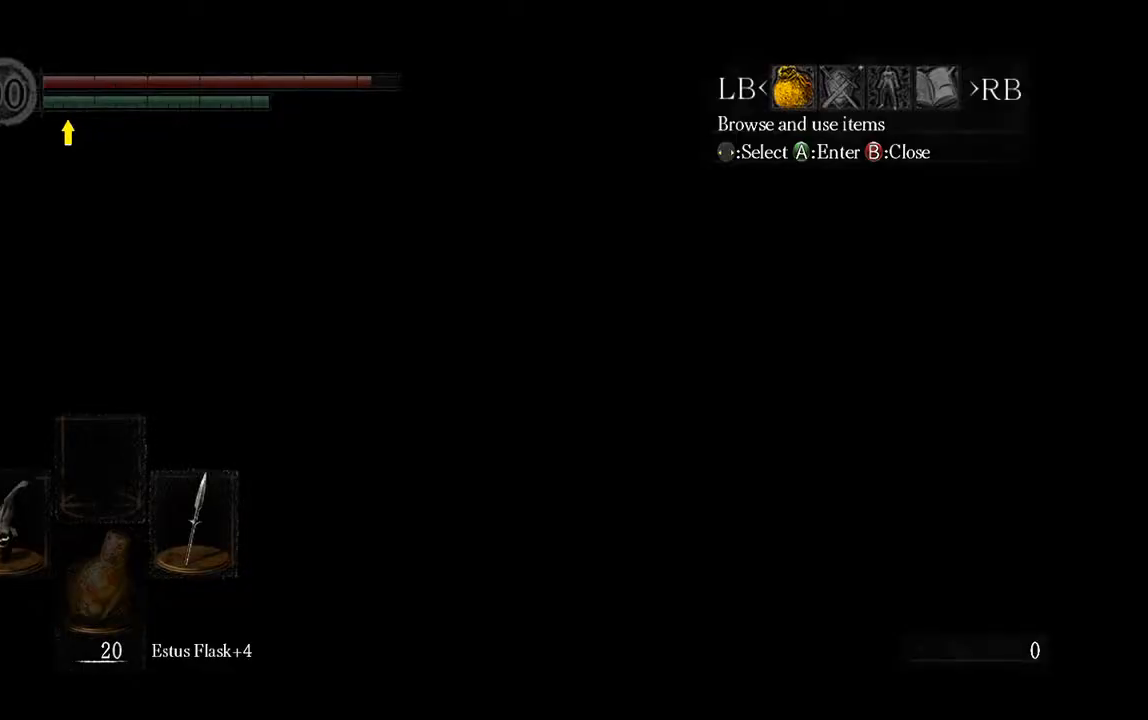
{"buttons": [], "left_stick": "center", "right_stick": "center", "events": [[83, "START", "up"]]}
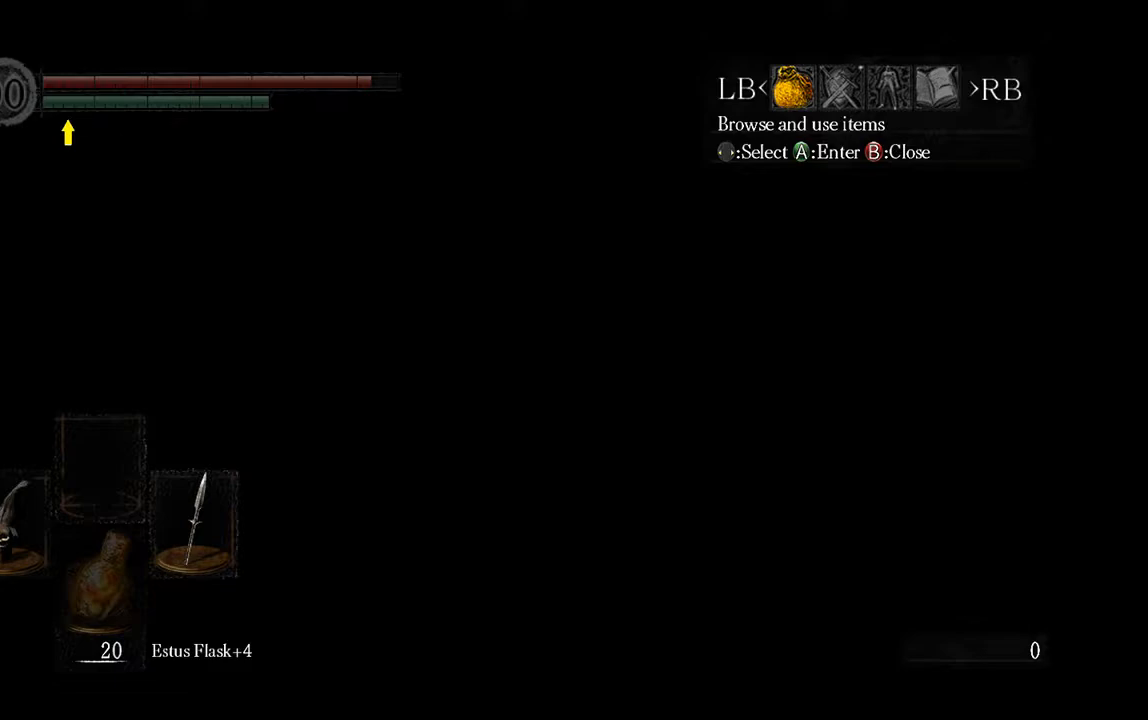
{"buttons": [], "left_stick": "center", "right_stick": "center", "events": [[17, "START", "down"], [133, "START", "up"]]}
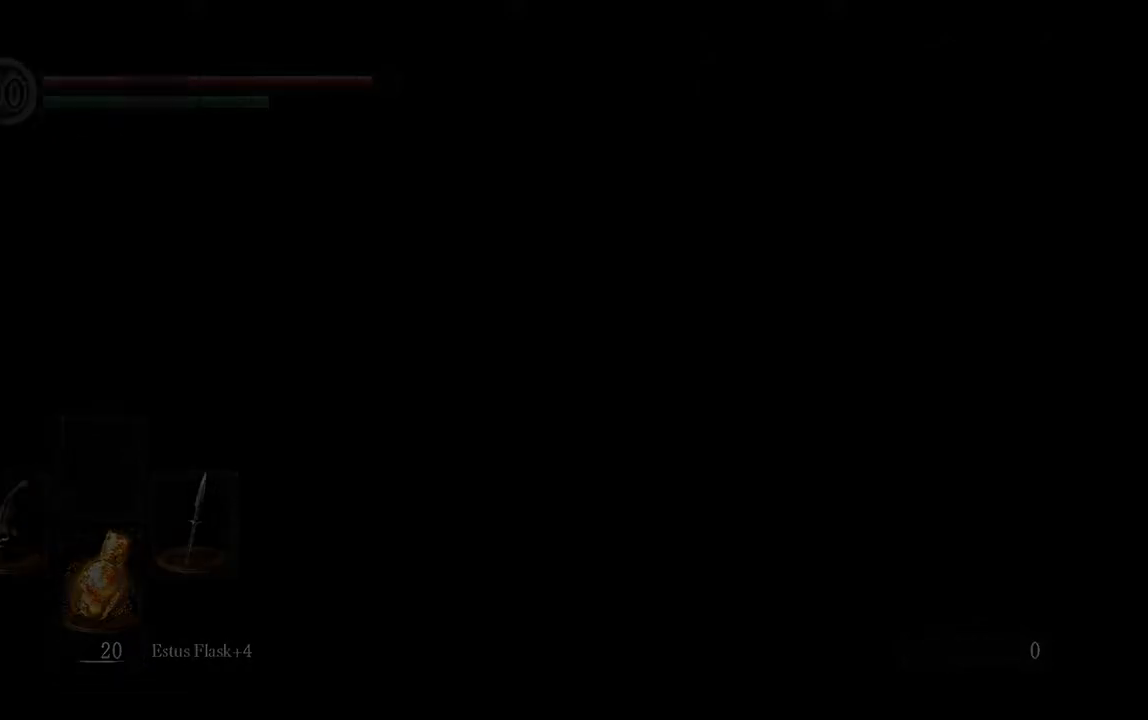
{"buttons": [], "left_stick": "center", "right_stick": "center", "events": []}
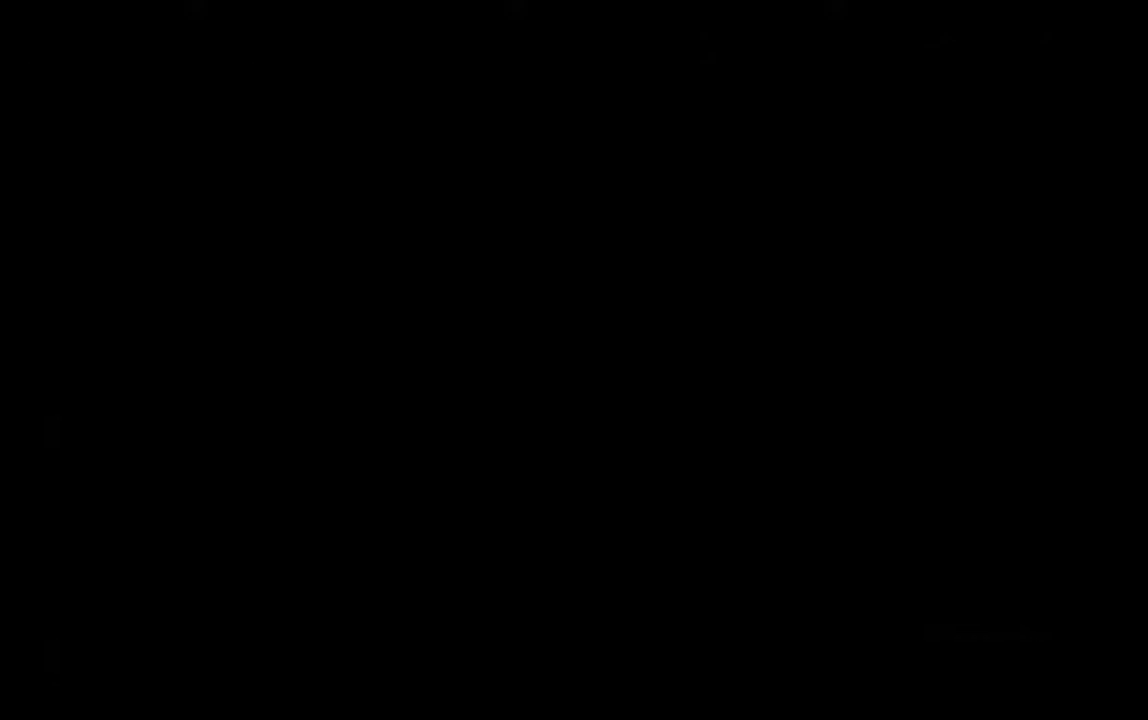
{"buttons": [], "left_stick": "center", "right_stick": "center", "events": [[300, "START", "down"], [467, "START", "up"]]}
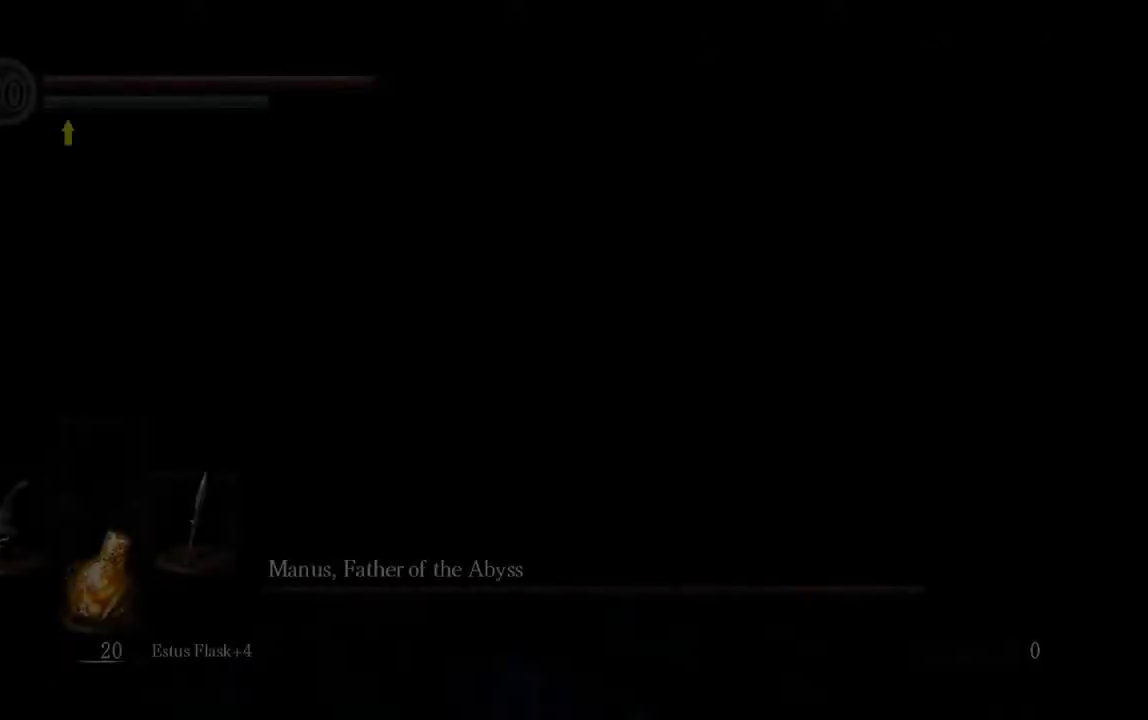
{"buttons": ["L1"], "left_stick": "up", "right_stick": "center", "events": [[133, "left_stick", "up"], [483, "L1", "down"]]}
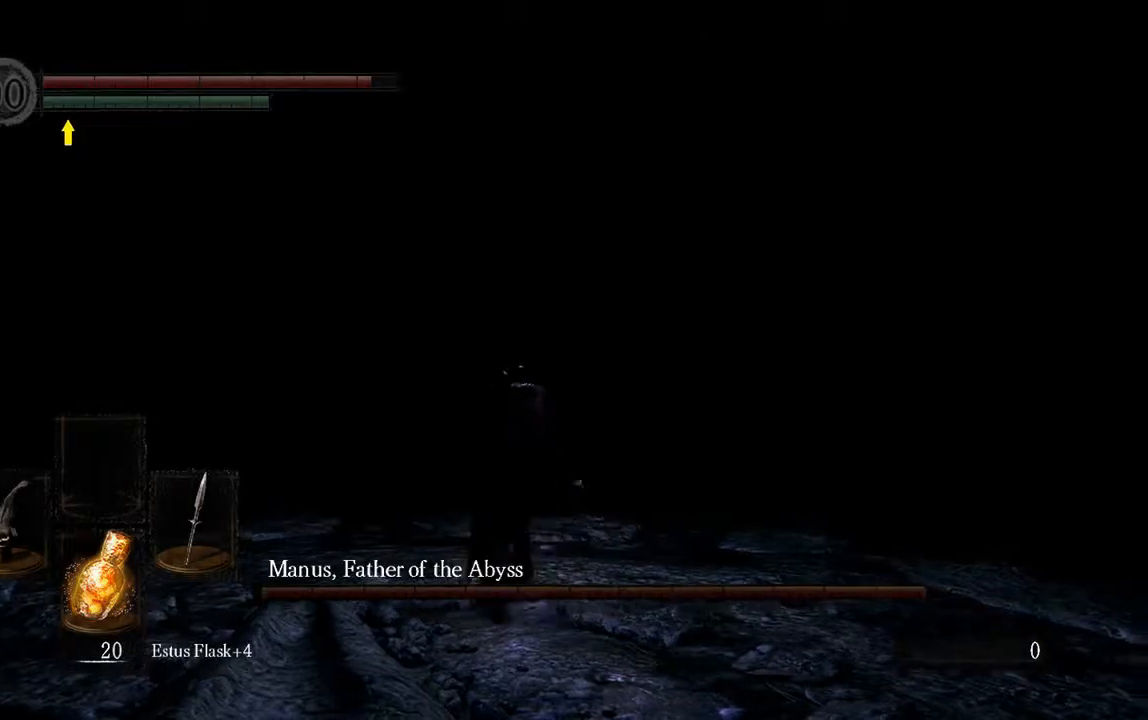
{"buttons": ["Y", "L1"], "left_stick": "up", "right_stick": "center", "events": [[450, "Y", "down"]]}
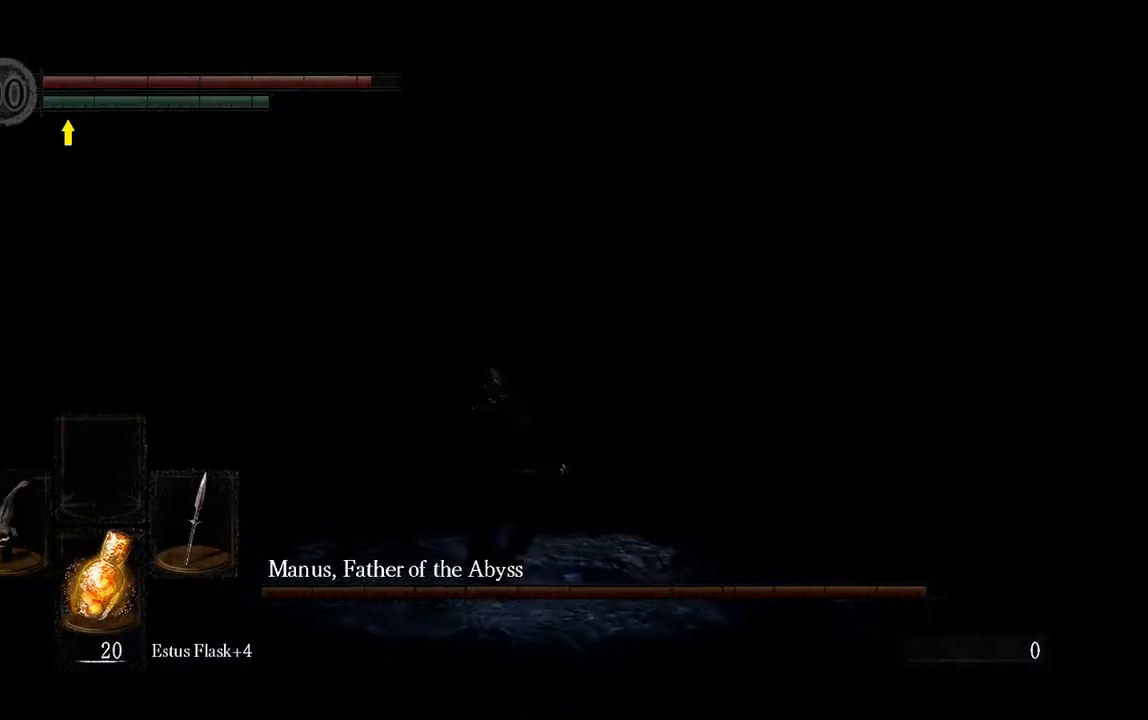
{"buttons": ["L1"], "left_stick": "up", "right_stick": "center", "events": [[83, "Y", "up"], [350, "R3", "down"], [483, "R3", "up"]]}
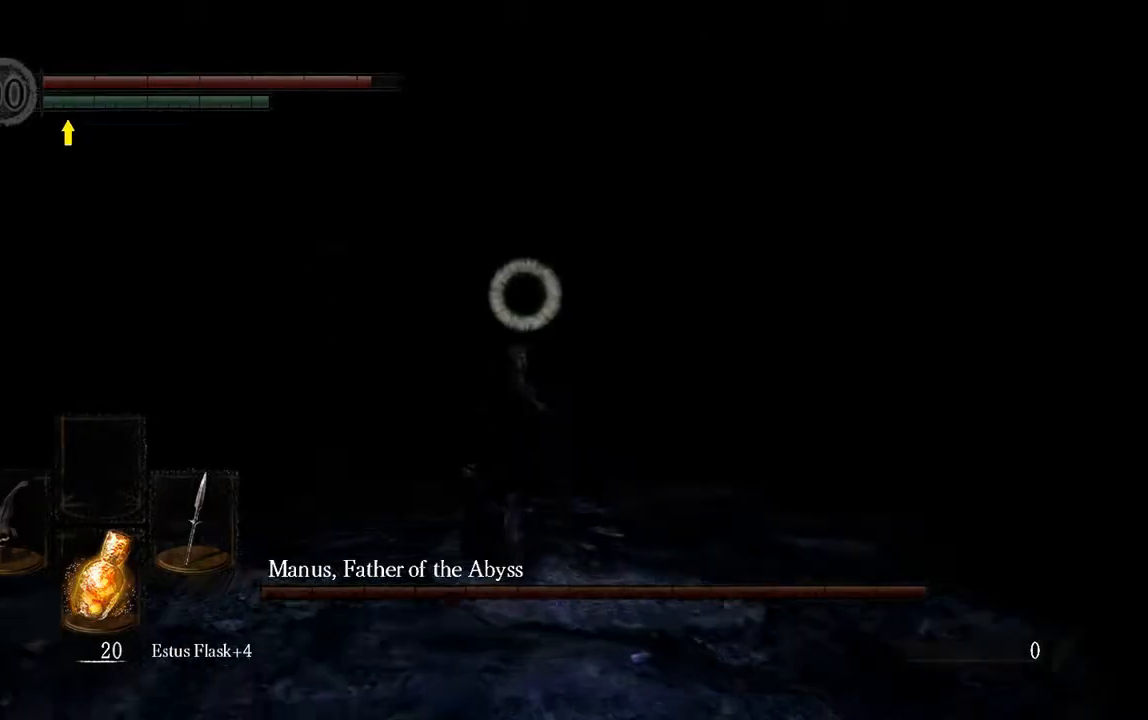
{"buttons": ["L1"], "left_stick": "up", "right_stick": "center", "events": []}
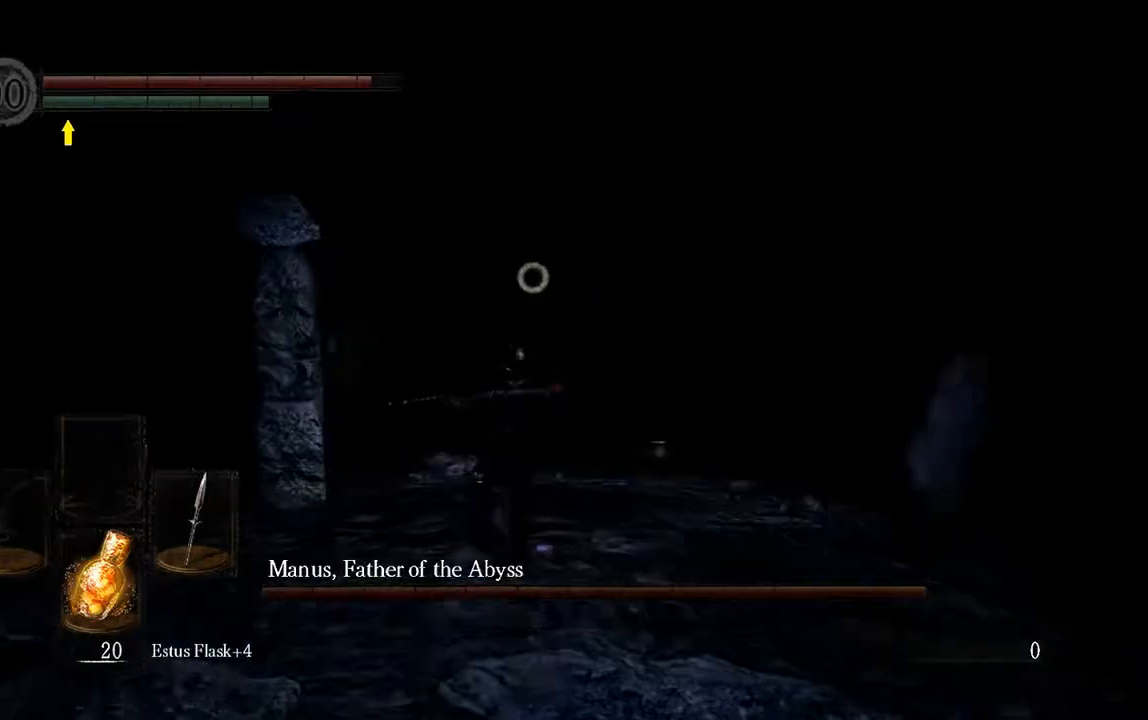
{"buttons": ["L1"], "left_stick": "up-right", "right_stick": "center", "events": [[67, "R3", "down"], [200, "R3", "up"], [500, "left_stick", "up-right"]]}
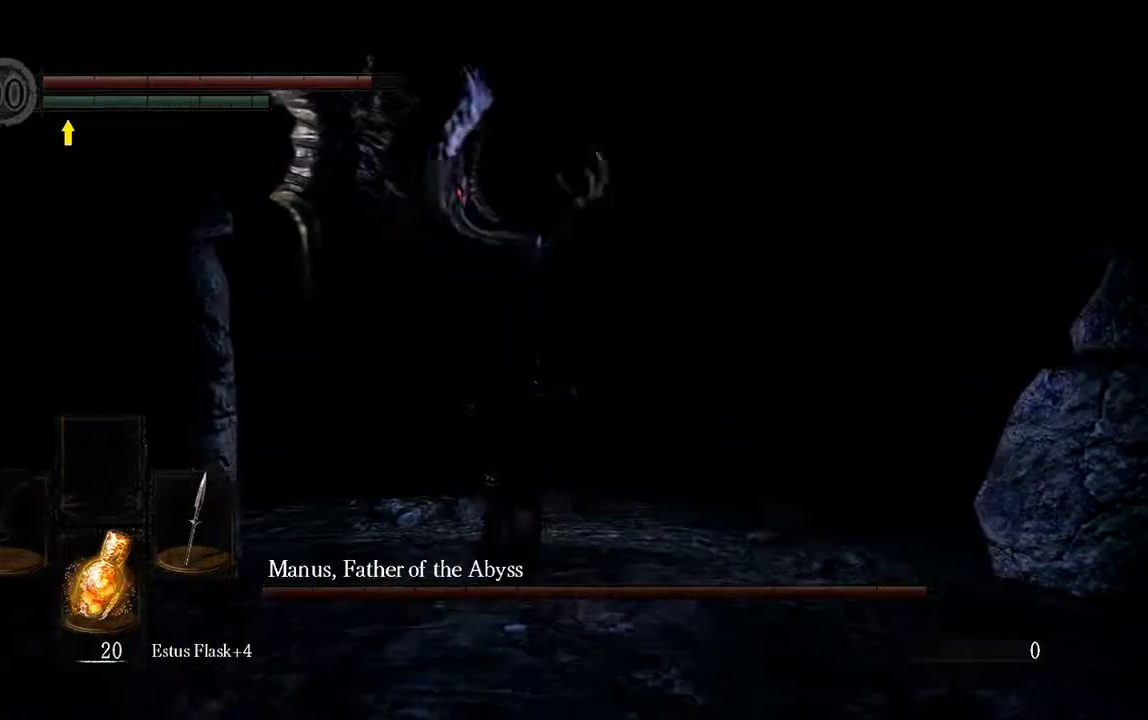
{"buttons": ["L1"], "left_stick": "up", "right_stick": "center", "events": [[467, "left_stick", "up"]]}
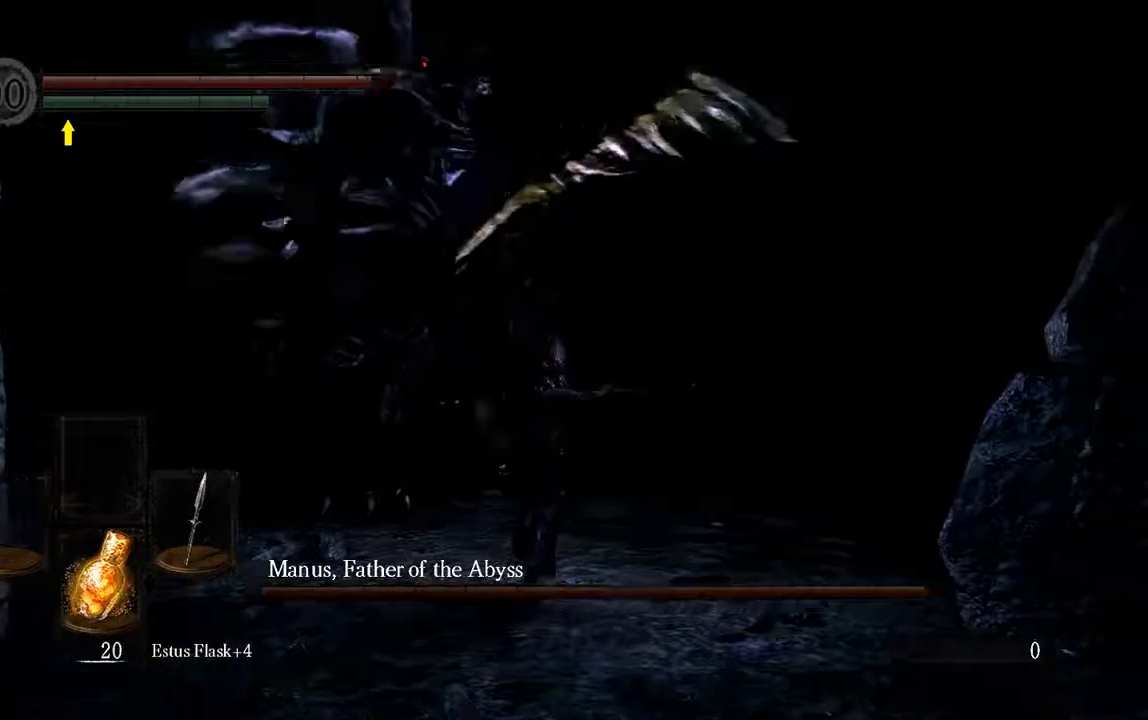
{"buttons": [], "left_stick": "up", "right_stick": "left", "events": [[233, "B", "down"], [300, "B", "up"], [433, "L1", "up"], [467, "right_stick", "left"]]}
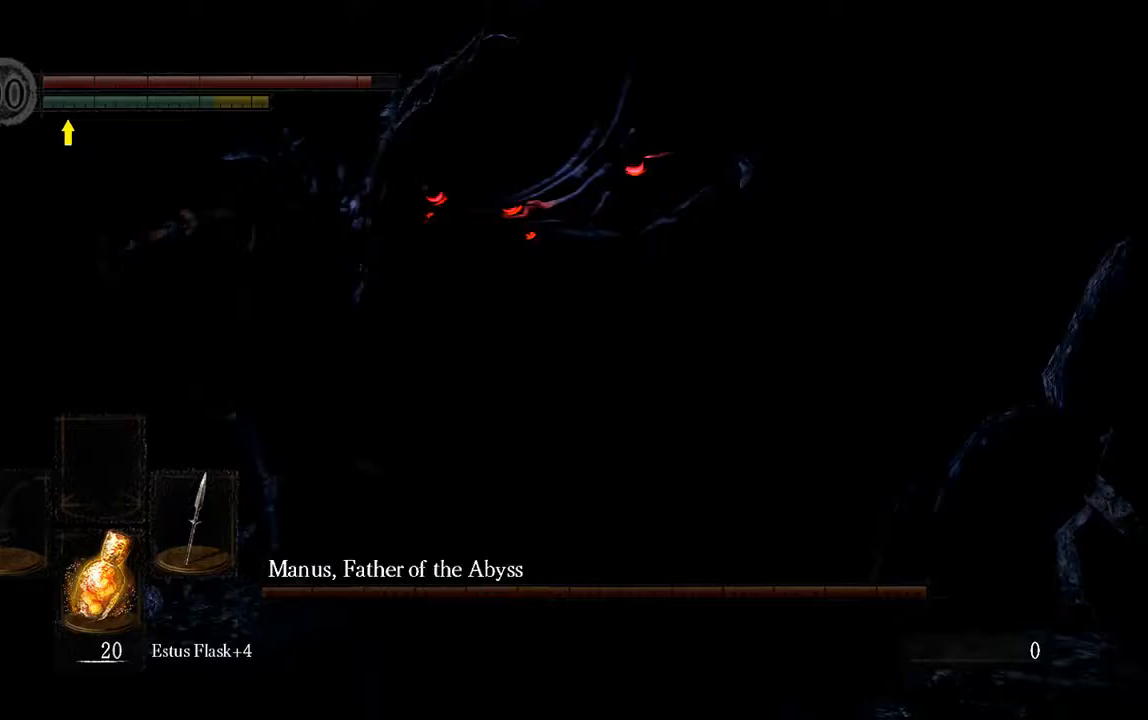
{"buttons": ["R1"], "left_stick": "up-left", "right_stick": "left", "events": [[217, "right_stick", "center"], [333, "left_stick", "up-left"], [350, "right_stick", "left"], [417, "R1", "down"]]}
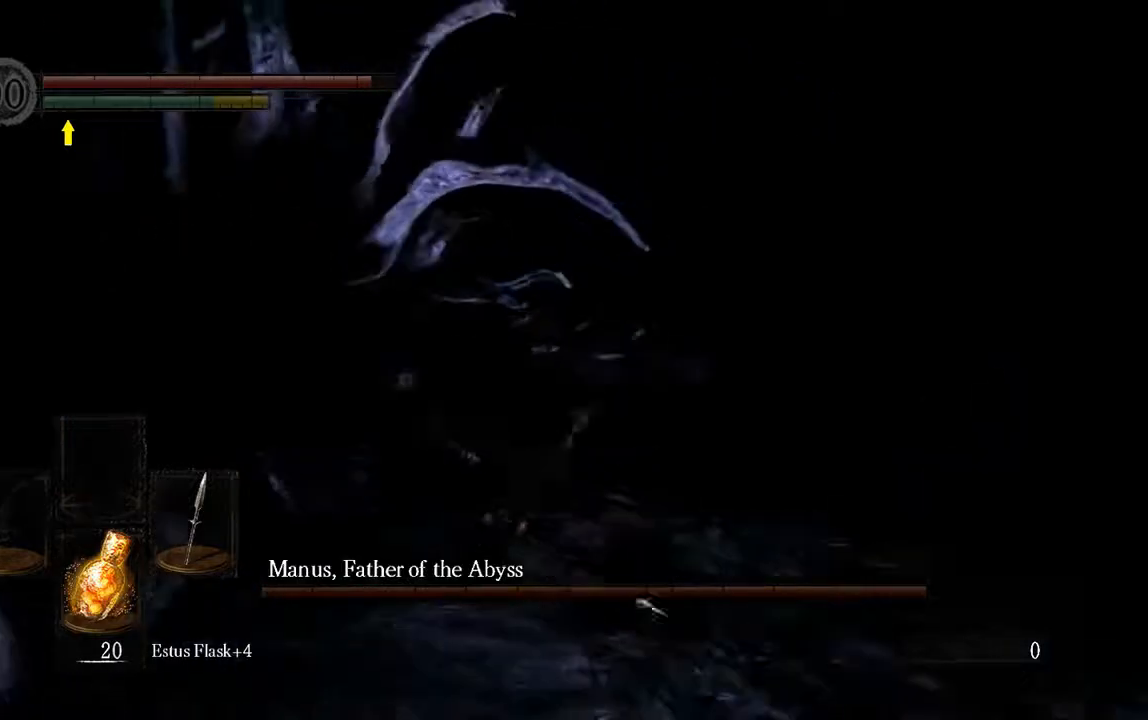
{"buttons": [], "left_stick": "up-left", "right_stick": "center", "events": [[17, "right_stick", "center"], [50, "R1", "up"]]}
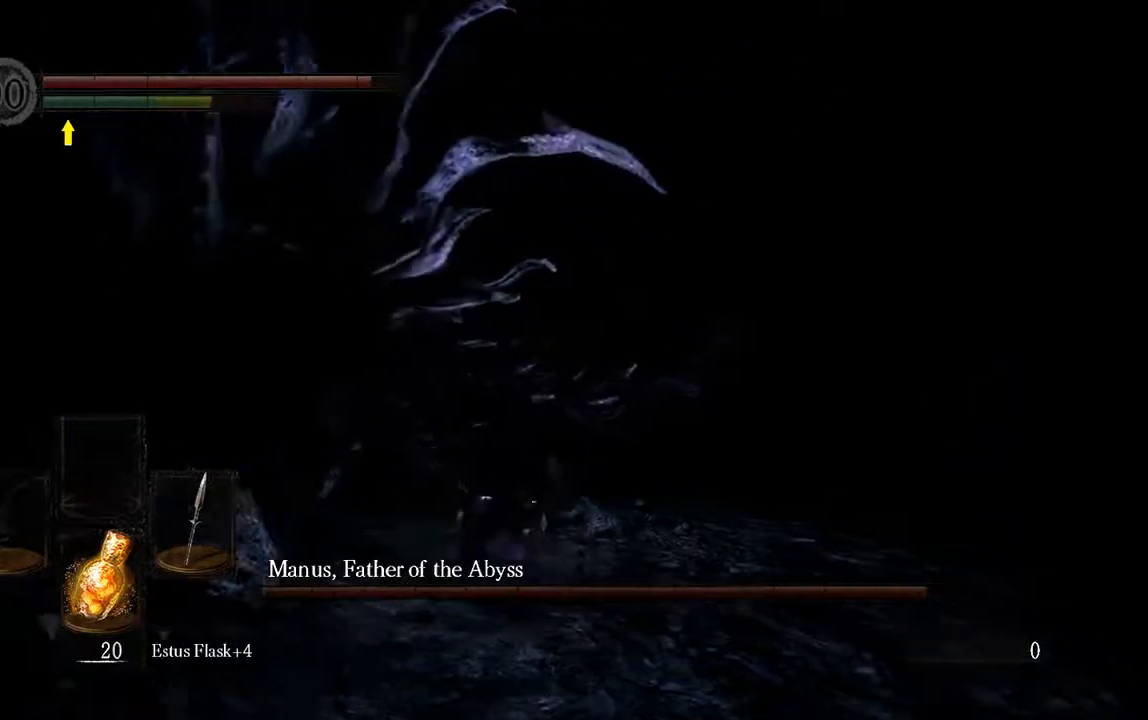
{"buttons": [], "left_stick": "up", "right_stick": "center", "events": [[250, "R3", "down"], [250, "left_stick", "up"], [417, "R3", "up"]]}
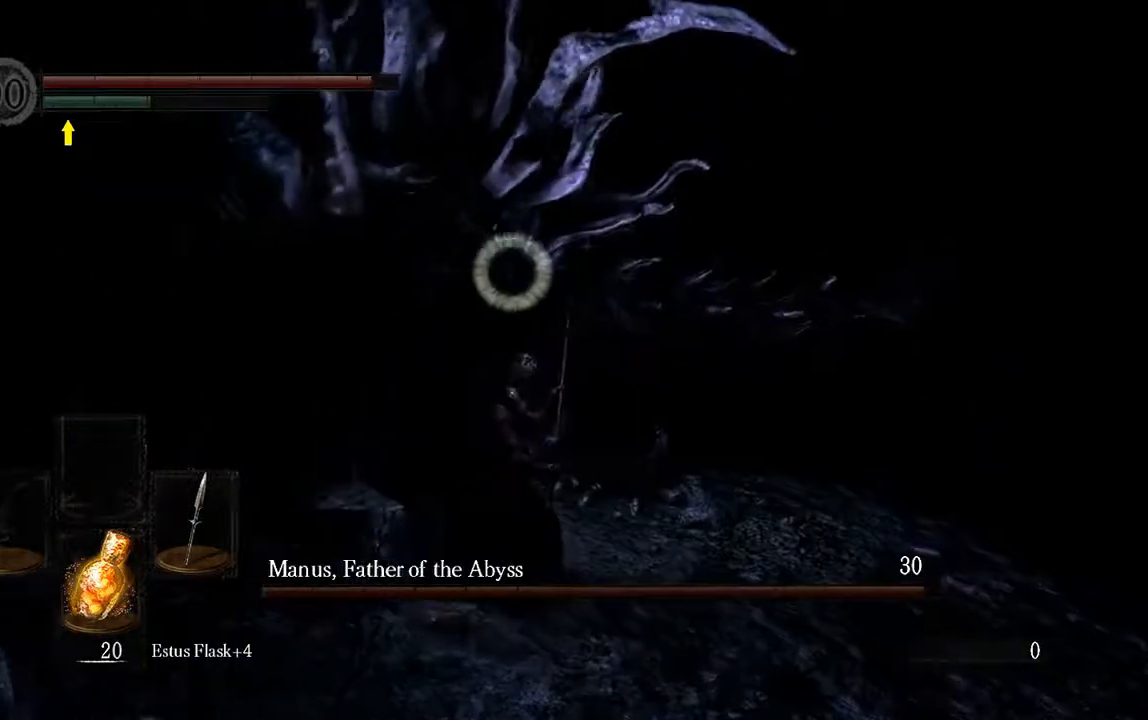
{"buttons": [], "left_stick": "up-right", "right_stick": "center", "events": [[150, "left_stick", "up-right"], [300, "right_stick", "down-right"], [367, "right_stick", "right"], [467, "right_stick", "center"]]}
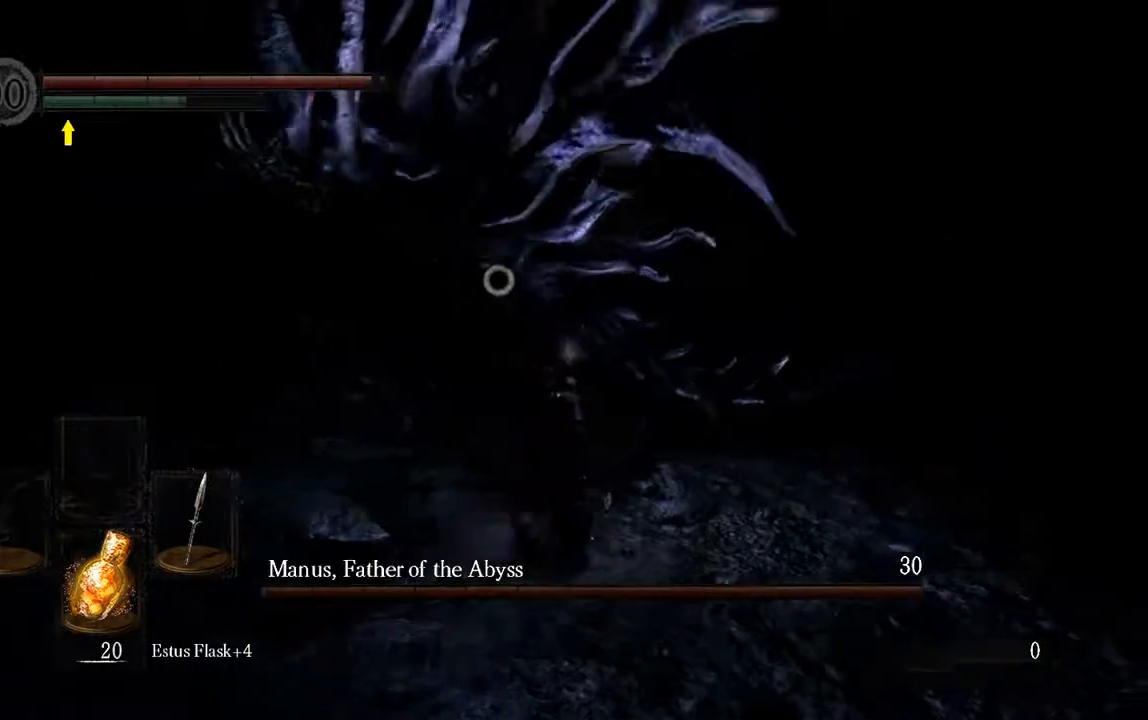
{"buttons": ["R3"], "left_stick": "up-right", "right_stick": "center", "events": [[167, "right_stick", "left"], [333, "right_stick", "center"], [500, "R3", "down"]]}
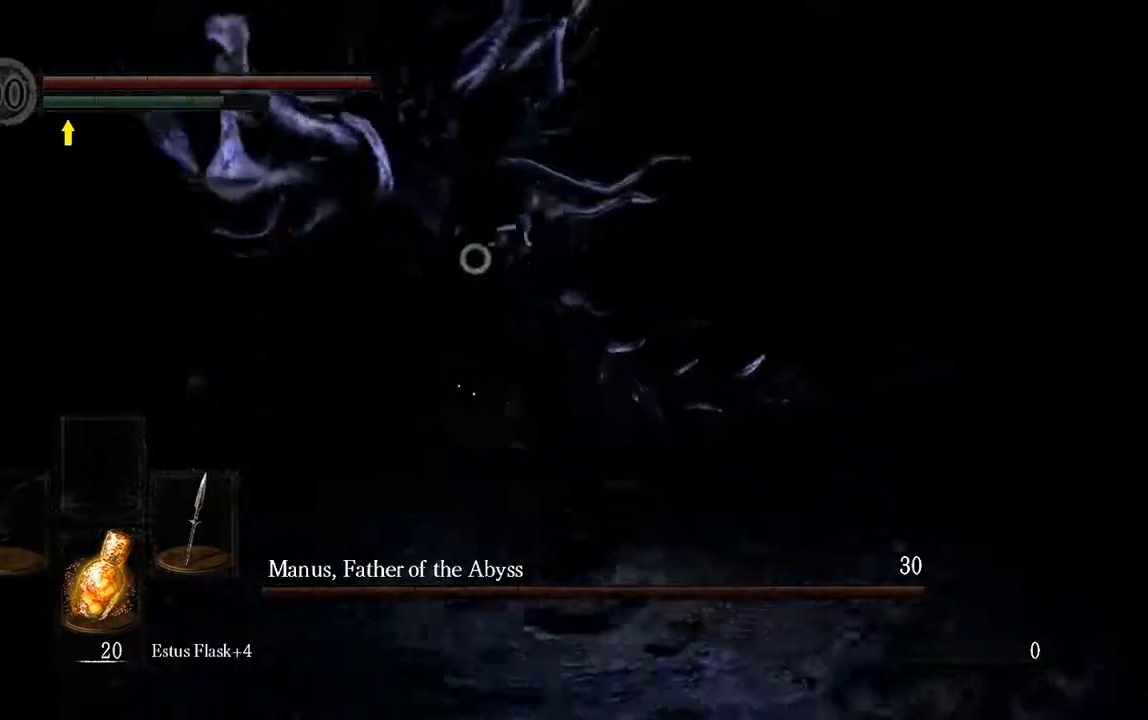
{"buttons": [], "left_stick": "up", "right_stick": "center", "events": [[100, "R3", "up"], [150, "left_stick", "right"], [250, "left_stick", "up"], [333, "R1", "down"], [467, "R1", "up"]]}
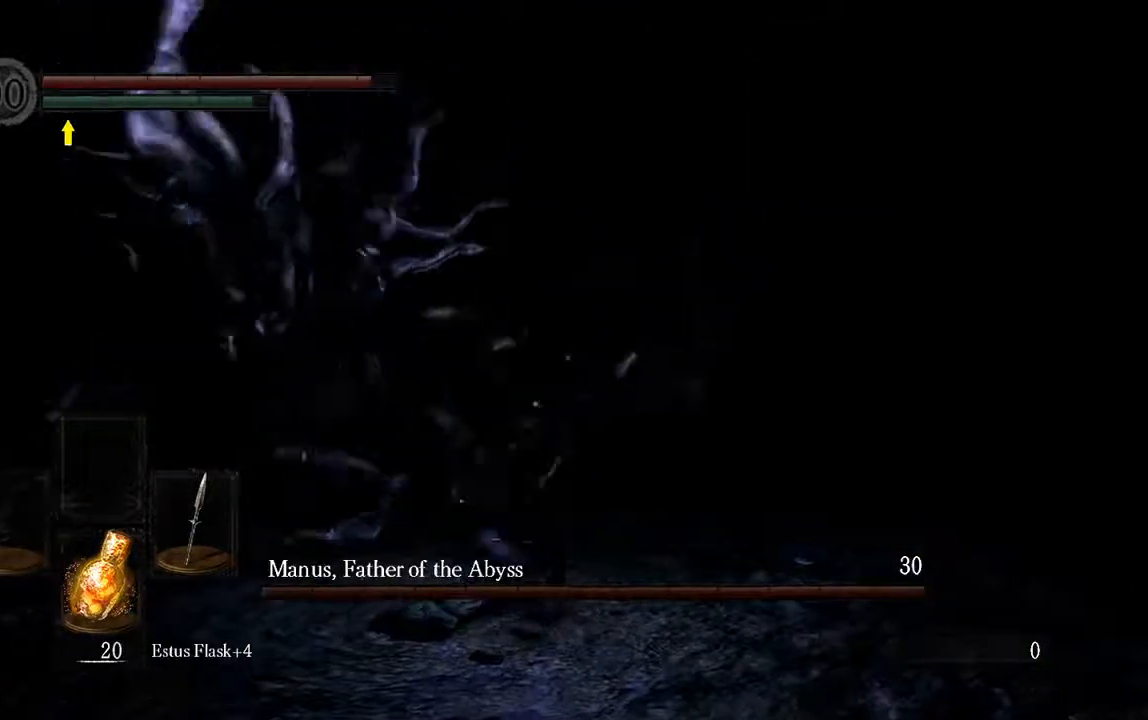
{"buttons": [], "left_stick": "up-right", "right_stick": "center", "events": [[350, "left_stick", "up-right"]]}
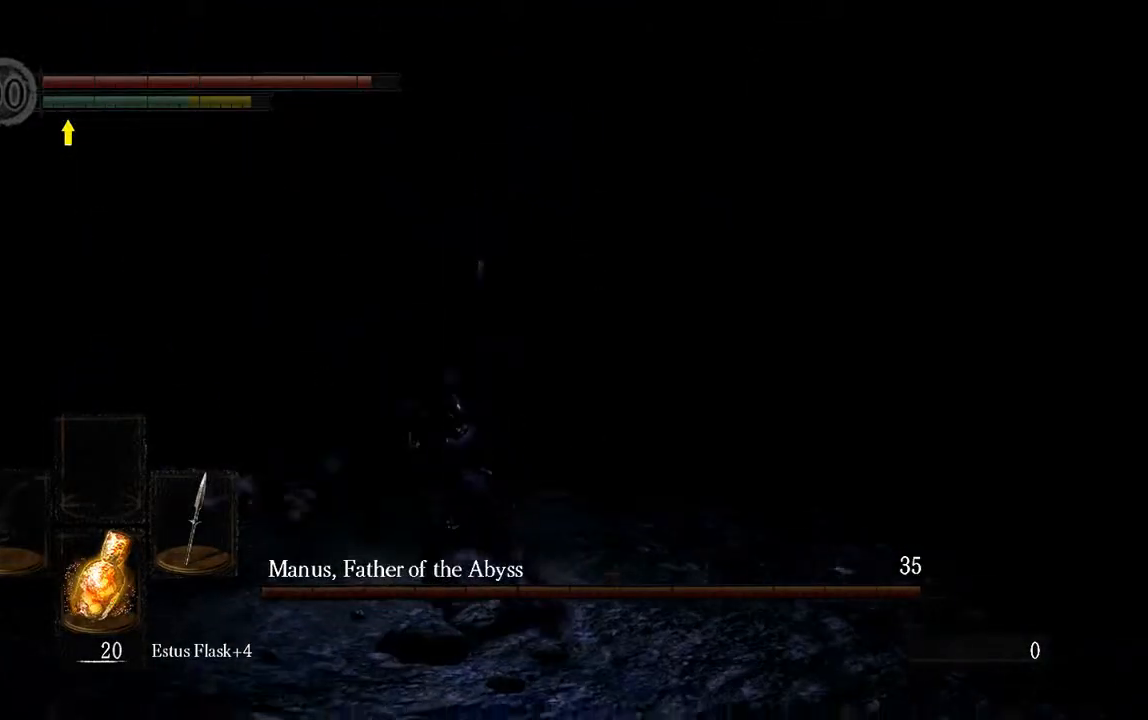
{"buttons": [], "left_stick": "up-right", "right_stick": "center", "events": []}
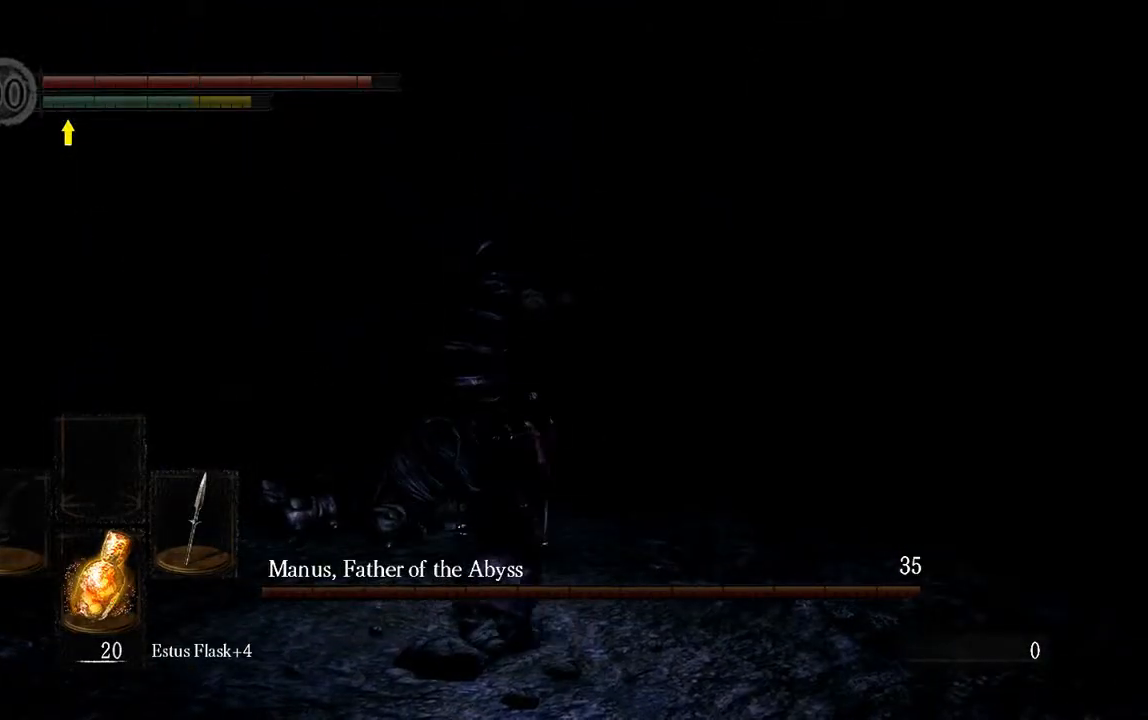
{"buttons": [], "left_stick": "up-right", "right_stick": "center", "events": []}